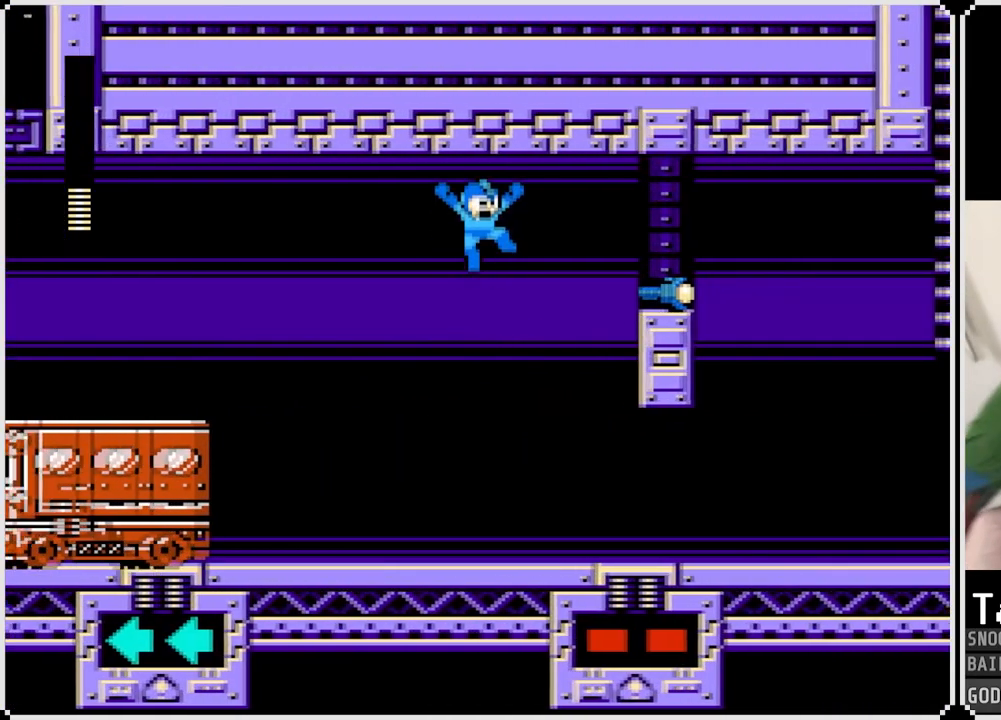
Gameplay with a controller (PlayStation layout); each line is a JSON object with the inputs held at the frame after it. "events" lists button and stick changes between this image and that frame as [ms after this image, input, new state], when the widget could be followed in between.
{"buttons": ["DPAD_LEFT"], "left_stick": "center", "right_stick": "center", "events": [[167, "CROSS", "up"], [284, "SQUARE", "down"], [317, "DPAD_RIGHT", "up"], [417, "SQUARE", "up"], [484, "DPAD_LEFT", "down"]]}
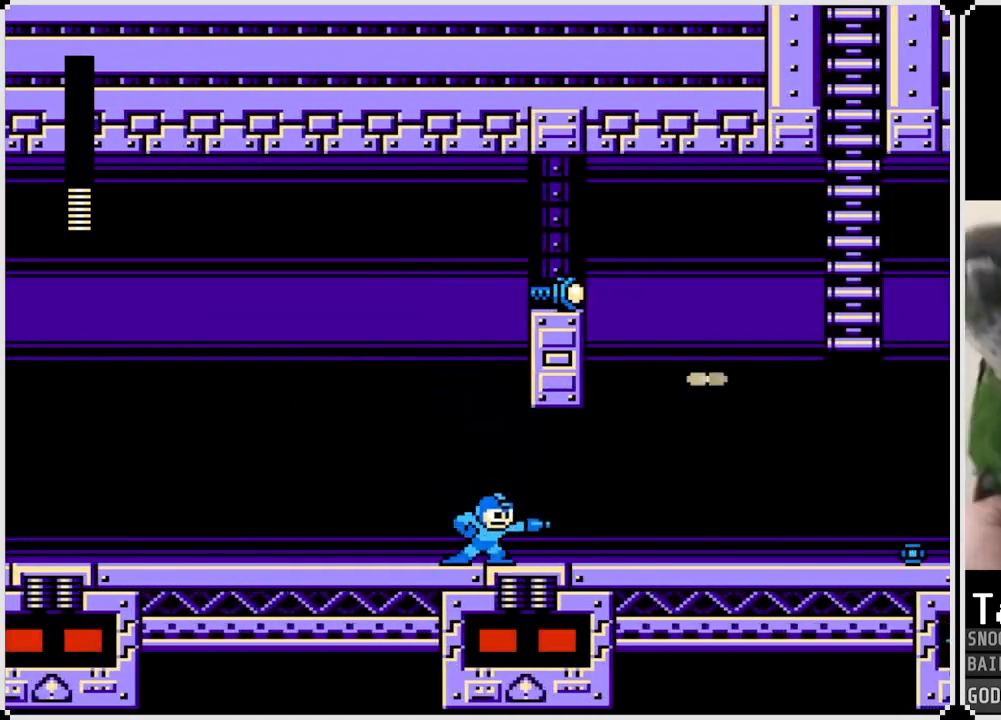
{"buttons": [], "left_stick": "center", "right_stick": "center", "events": [[217, "DPAD_LEFT", "up"], [267, "DPAD_RIGHT", "down"], [400, "DPAD_RIGHT", "up"]]}
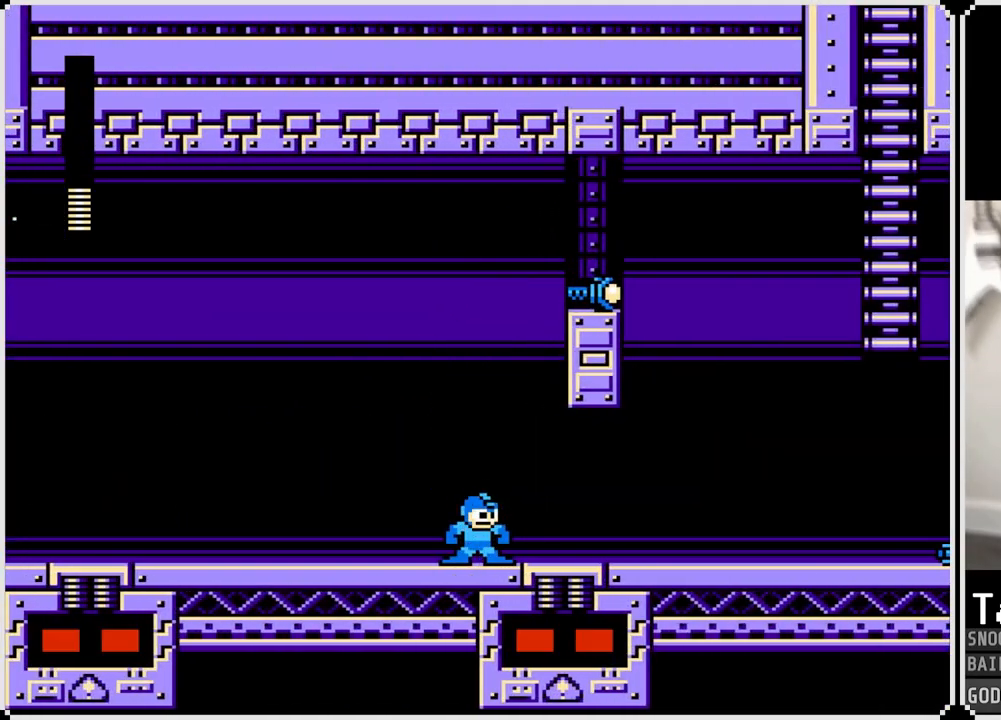
{"buttons": [], "left_stick": "center", "right_stick": "center", "events": []}
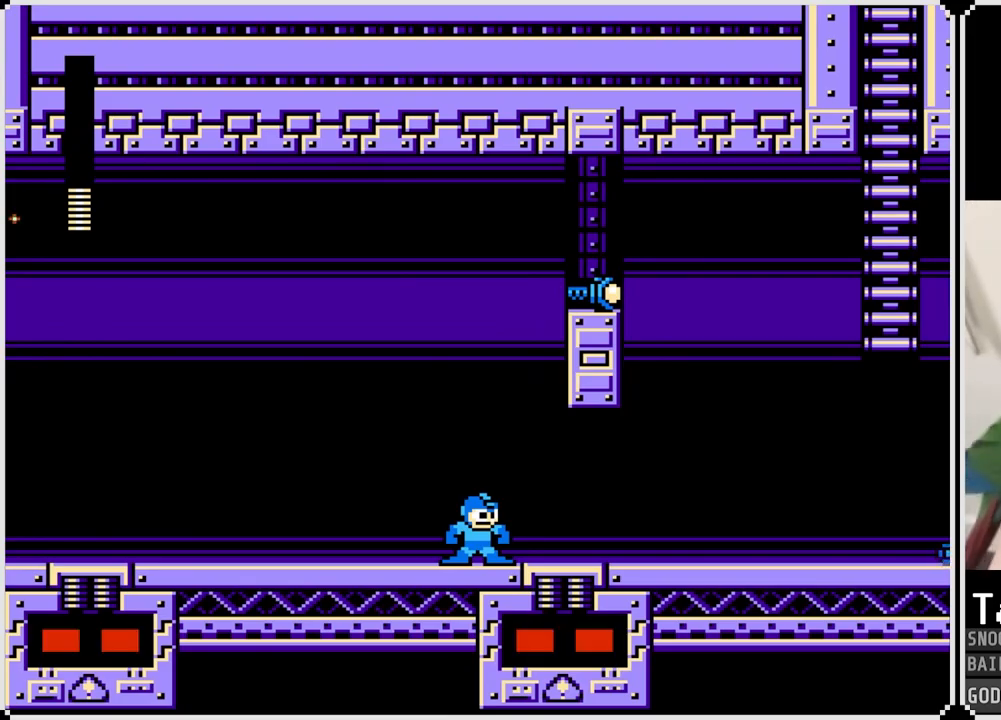
{"buttons": [], "left_stick": "center", "right_stick": "center", "events": []}
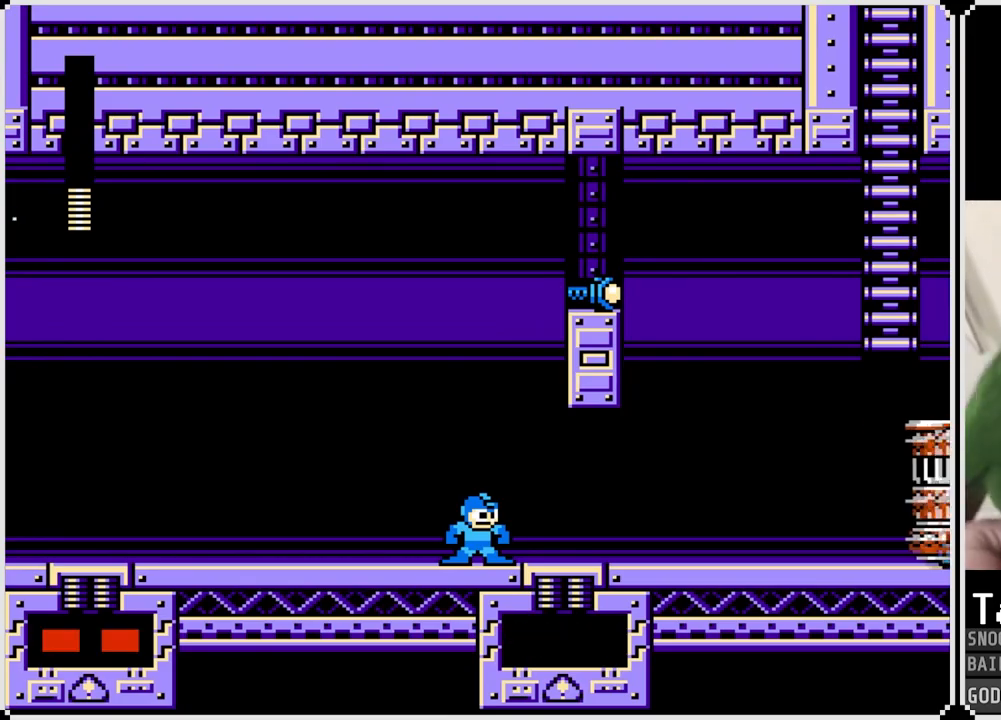
{"buttons": ["CROSS", "DPAD_RIGHT"], "left_stick": "center", "right_stick": "center", "events": [[84, "CROSS", "down"], [334, "DPAD_RIGHT", "down"]]}
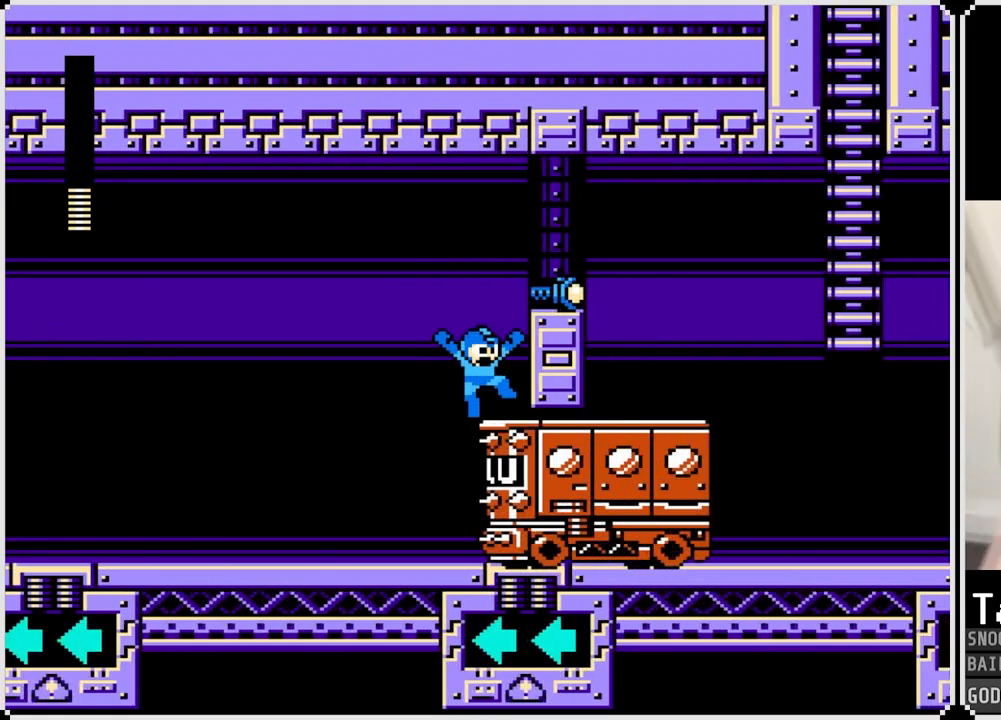
{"buttons": [], "left_stick": "center", "right_stick": "center", "events": [[50, "CROSS", "up"], [67, "DPAD_RIGHT", "up"], [117, "CROSS", "down"], [150, "DPAD_RIGHT", "down"], [467, "CROSS", "up"], [484, "DPAD_RIGHT", "up"]]}
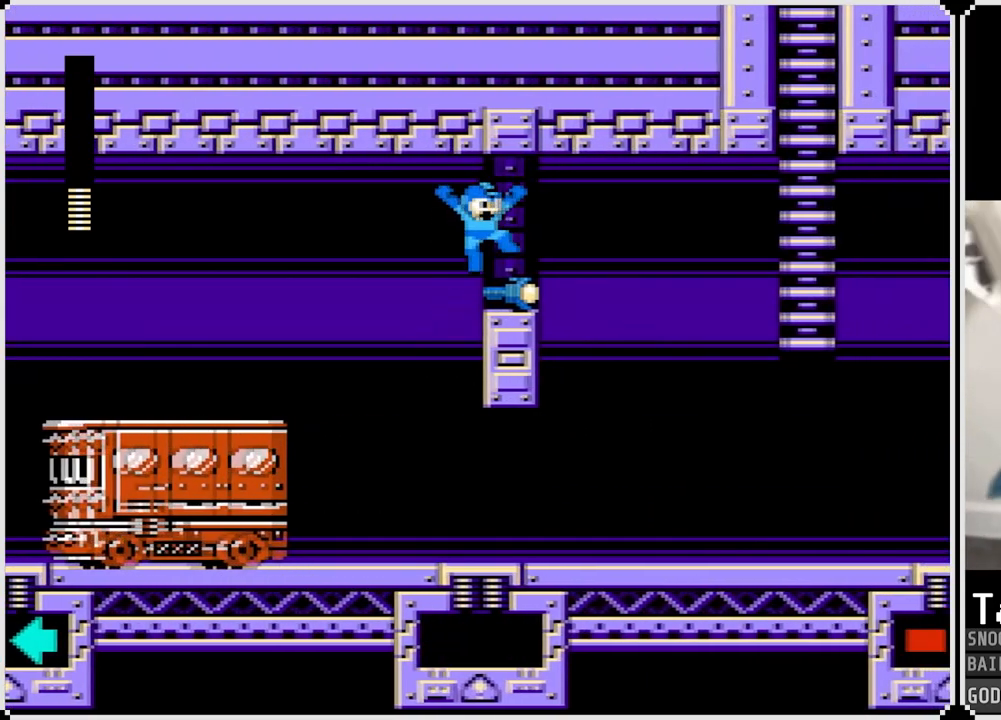
{"buttons": ["DPAD_RIGHT"], "left_stick": "center", "right_stick": "center", "events": [[100, "DPAD_RIGHT", "down"], [234, "CROSS", "down"], [367, "CROSS", "up"]]}
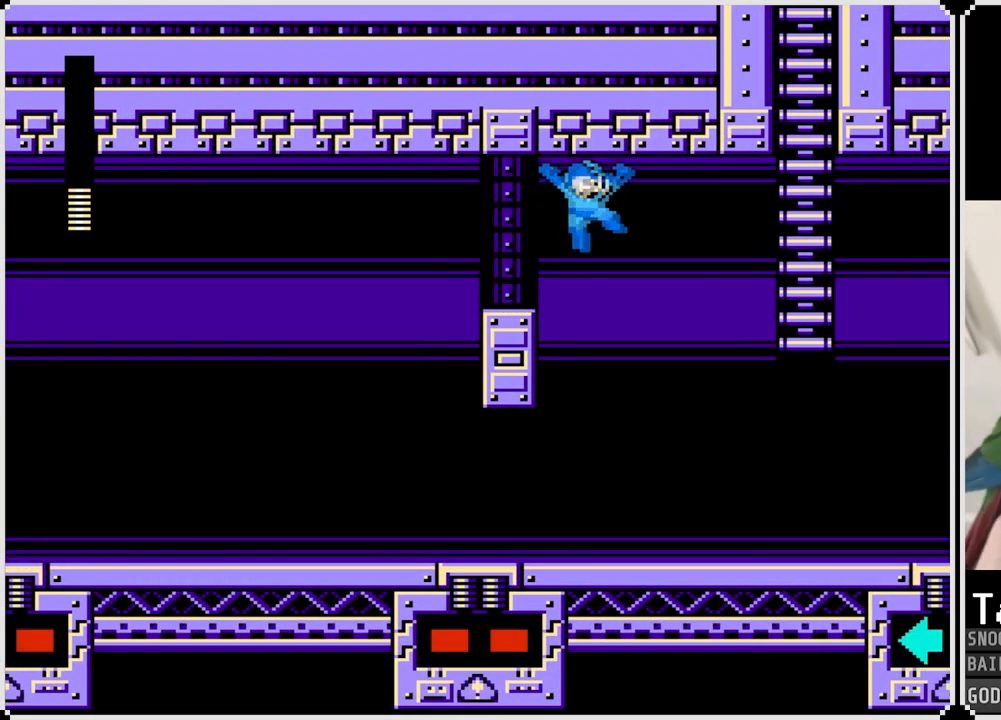
{"buttons": ["CROSS", "DPAD_RIGHT"], "left_stick": "center", "right_stick": "center", "events": [[384, "CROSS", "down"]]}
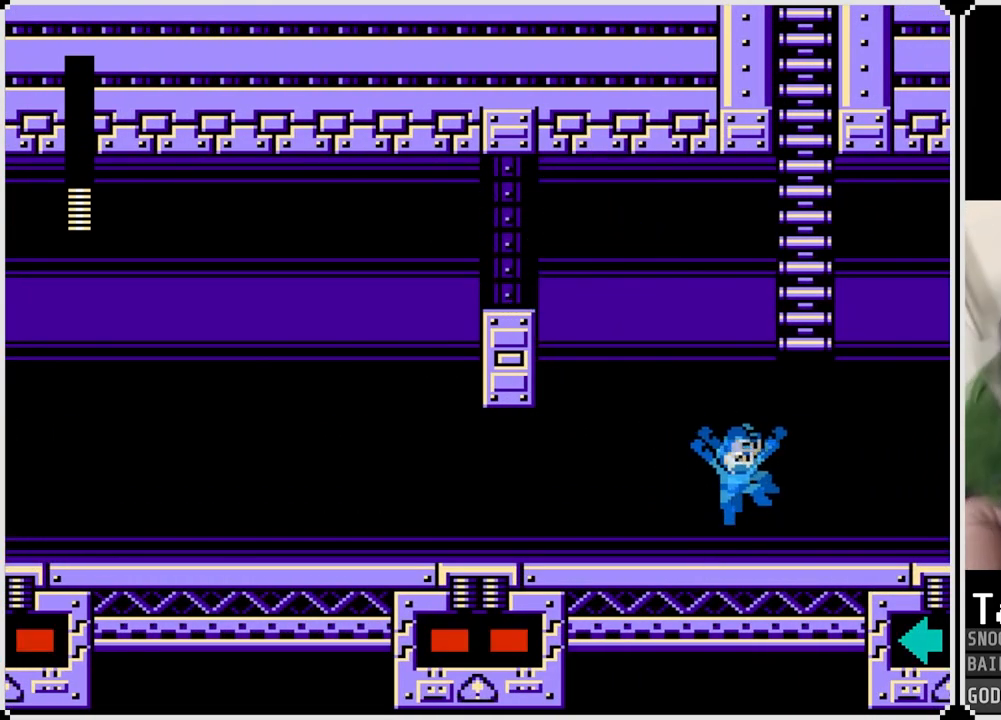
{"buttons": ["DPAD_UP"], "left_stick": "center", "right_stick": "center", "events": [[100, "DPAD_UP", "down"], [134, "DPAD_RIGHT", "up"], [301, "CROSS", "up"]]}
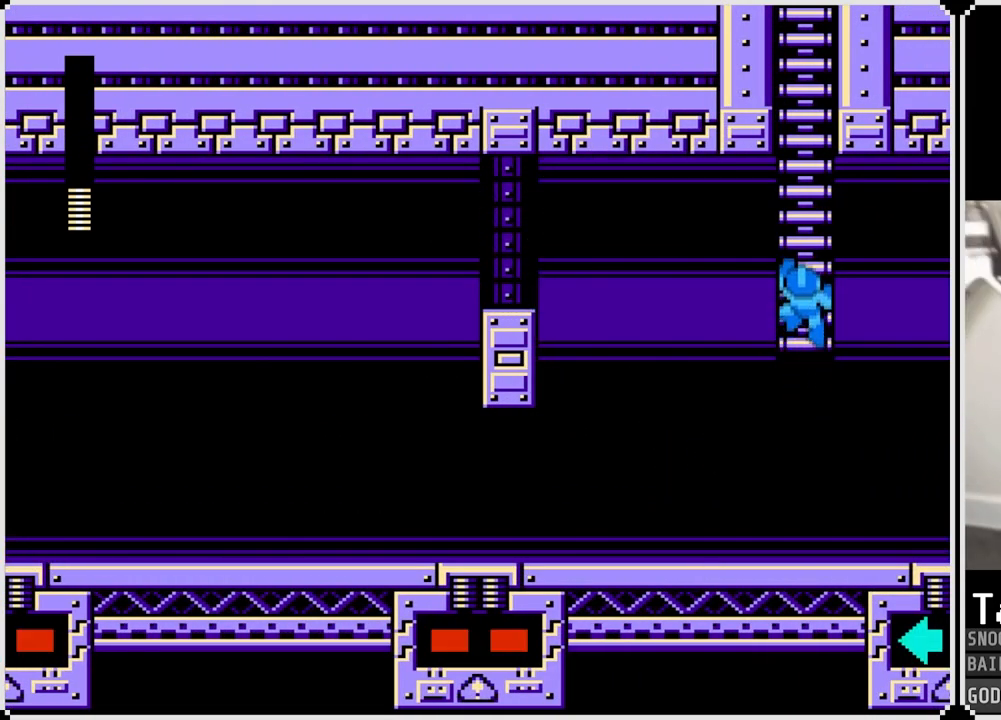
{"buttons": ["DPAD_UP"], "left_stick": "center", "right_stick": "center", "events": []}
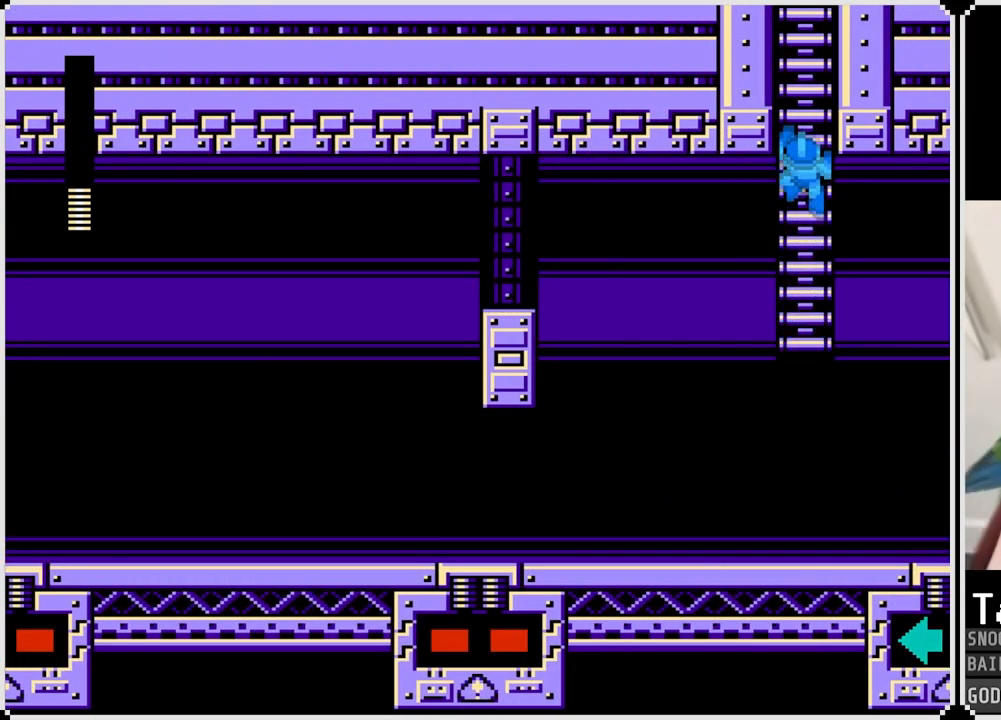
{"buttons": ["DPAD_UP"], "left_stick": "center", "right_stick": "center", "events": []}
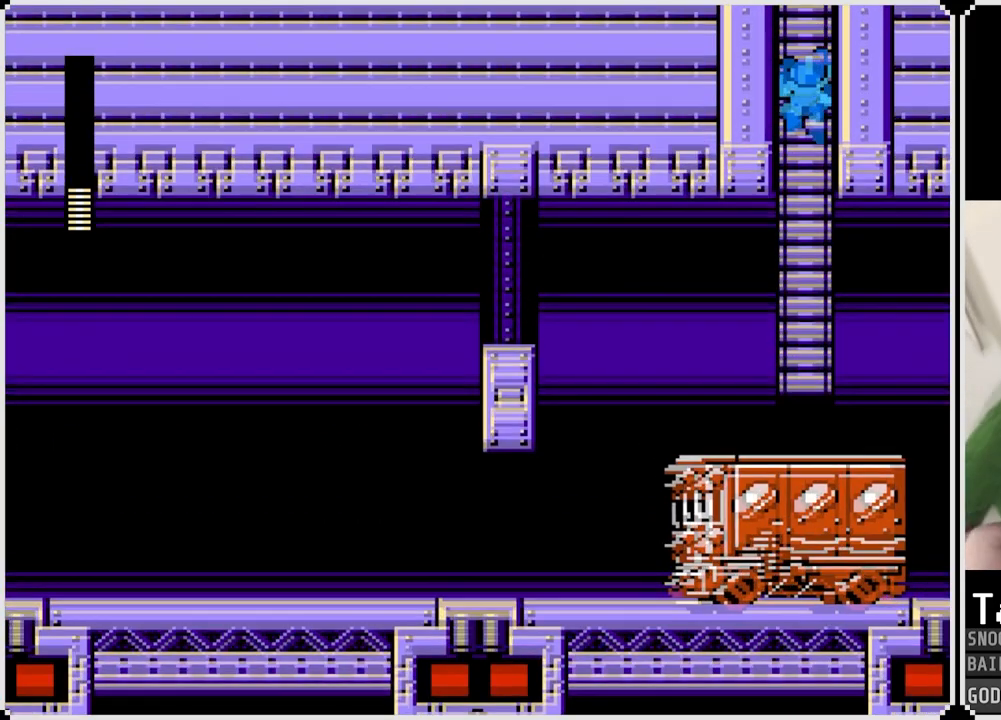
{"buttons": ["DPAD_UP"], "left_stick": "center", "right_stick": "center", "events": []}
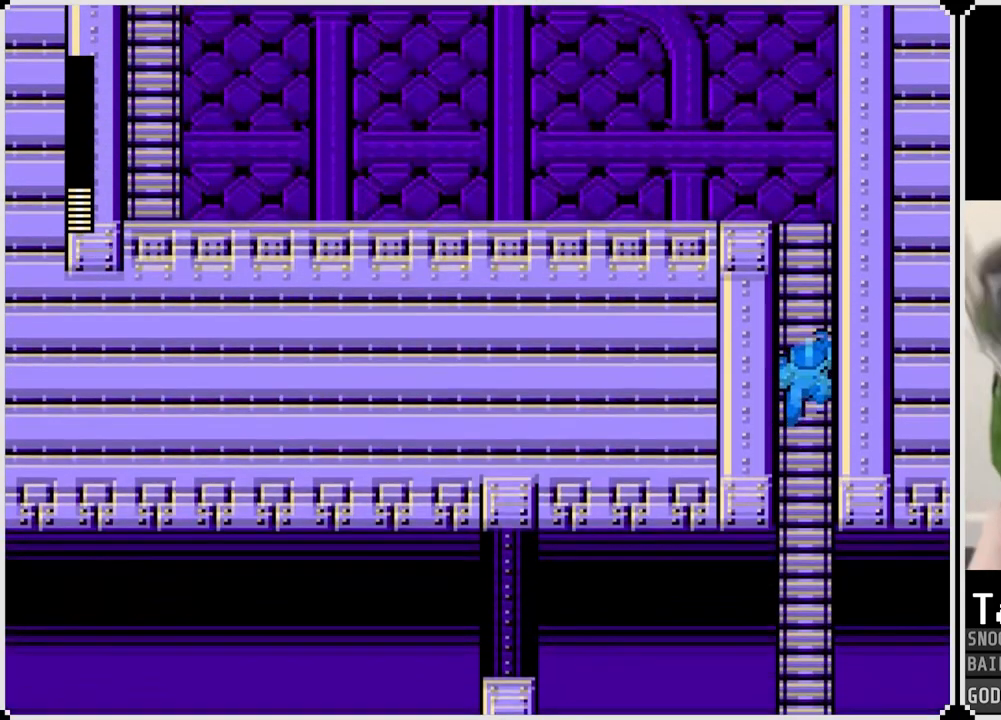
{"buttons": ["DPAD_UP"], "left_stick": "center", "right_stick": "center", "events": []}
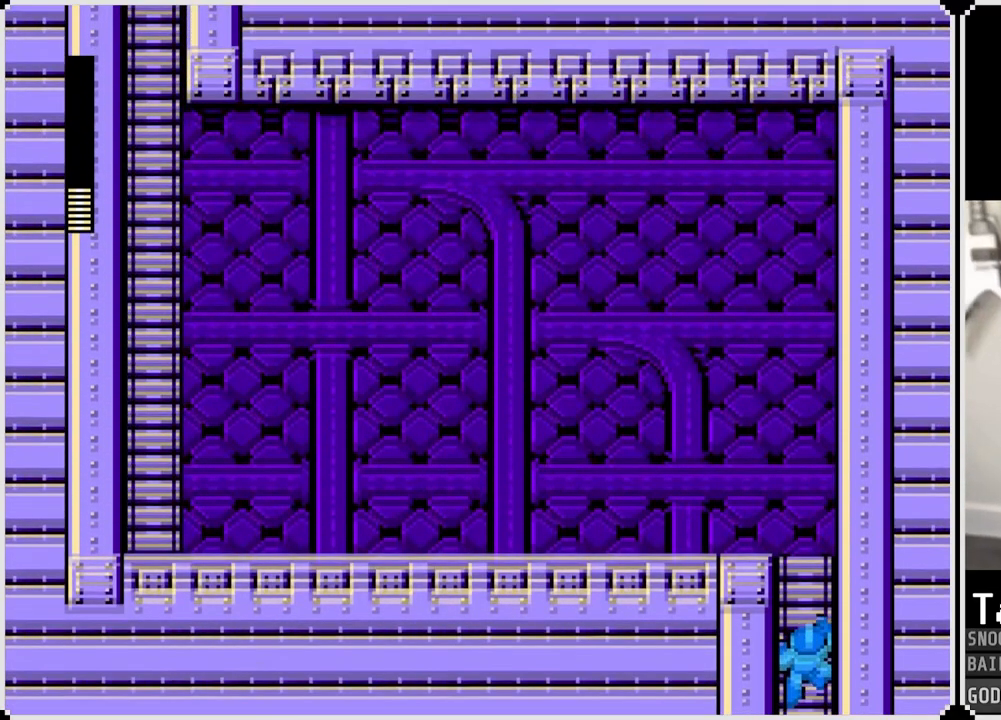
{"buttons": ["DPAD_UP"], "left_stick": "center", "right_stick": "center", "events": []}
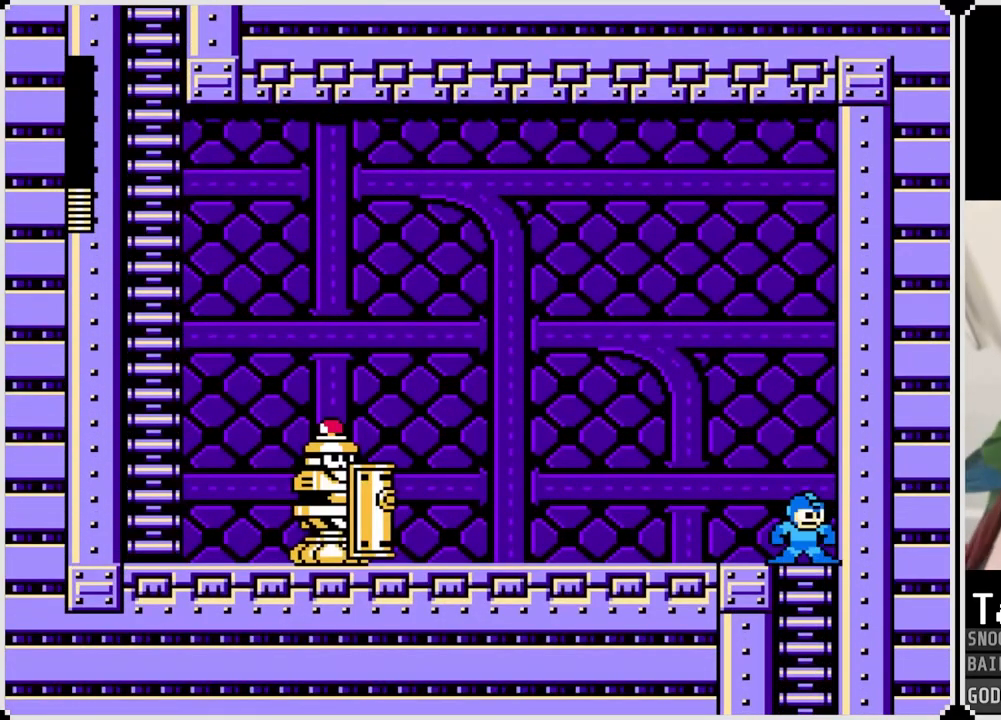
{"buttons": [], "left_stick": "center", "right_stick": "center", "events": [[100, "CROSS", "down"], [100, "DPAD_LEFT", "down"], [134, "DPAD_UP", "up"], [167, "SQUARE", "down"], [251, "CROSS", "up"], [251, "DPAD_LEFT", "up"], [284, "SQUARE", "up"], [317, "SQUARE", "down"], [417, "SQUARE", "up"]]}
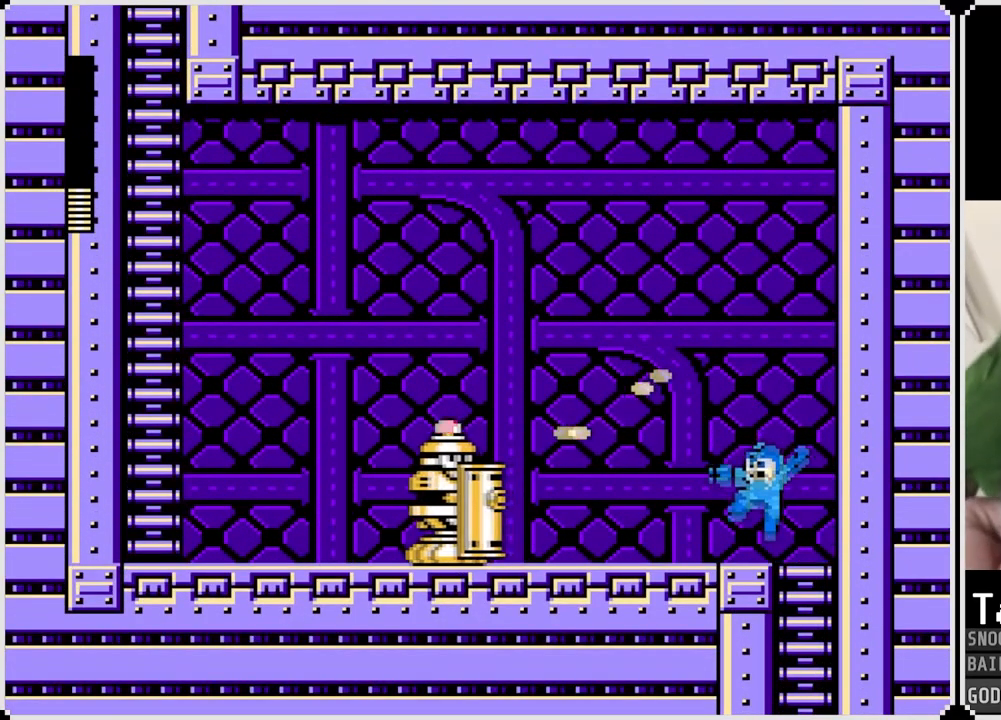
{"buttons": [], "left_stick": "center", "right_stick": "center", "events": [[50, "CROSS", "down"], [150, "SQUARE", "down"], [217, "CROSS", "up"], [217, "SQUARE", "up"], [267, "SQUARE", "down"], [367, "SQUARE", "up"]]}
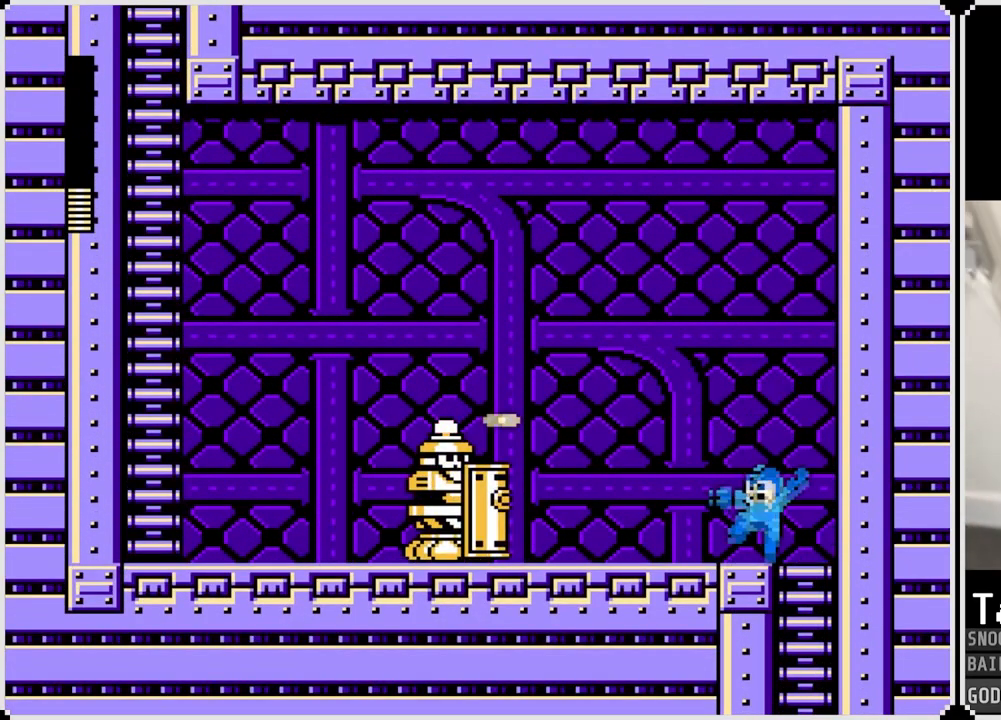
{"buttons": [], "left_stick": "center", "right_stick": "center", "events": [[34, "CROSS", "down"], [84, "SQUARE", "down"], [134, "CROSS", "up"], [167, "SQUARE", "up"], [217, "SQUARE", "down"], [317, "SQUARE", "up"], [401, "SQUARE", "down"], [467, "SQUARE", "up"]]}
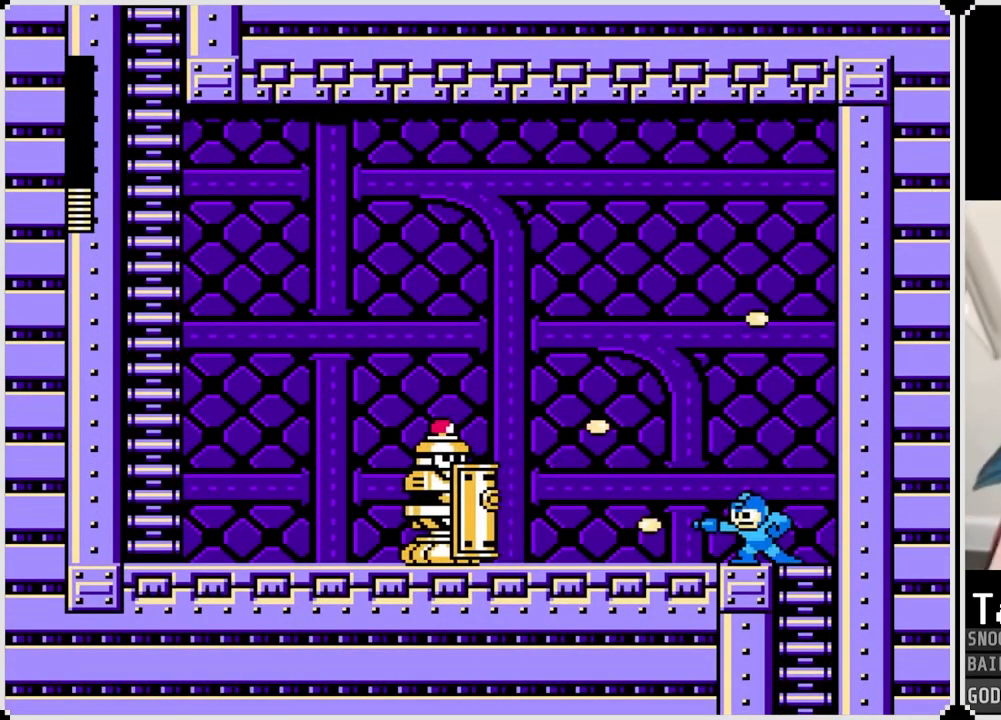
{"buttons": [], "left_stick": "center", "right_stick": "center", "events": [[33, "SQUARE", "down"], [117, "SQUARE", "up"], [400, "SQUARE", "down"], [500, "SQUARE", "up"]]}
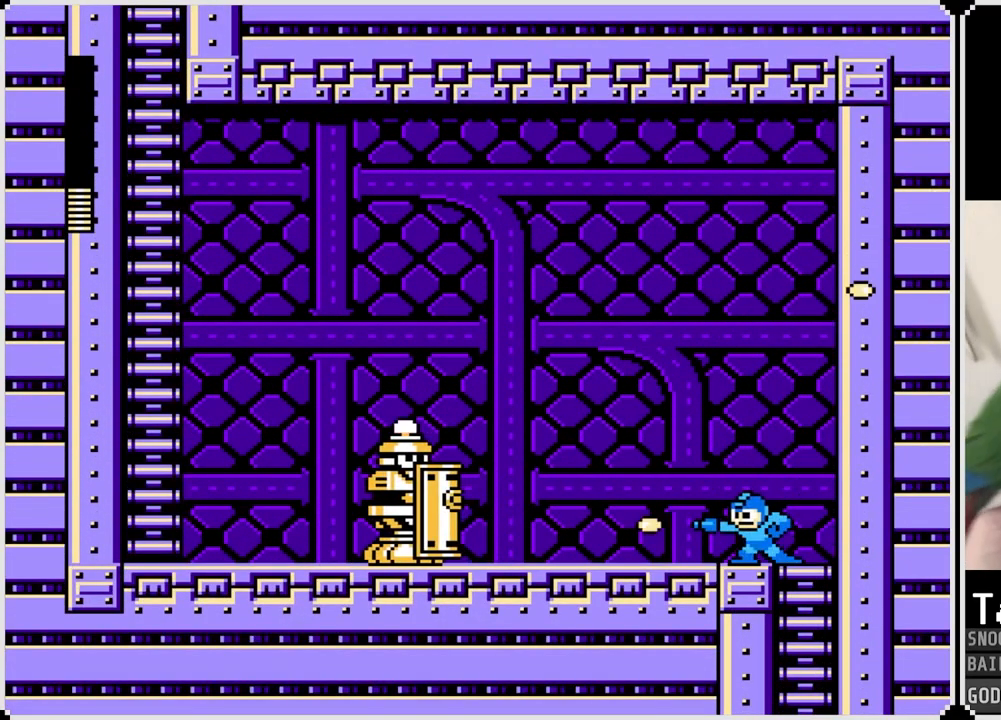
{"buttons": [], "left_stick": "center", "right_stick": "center", "events": [[267, "SQUARE", "down"], [367, "SQUARE", "up"]]}
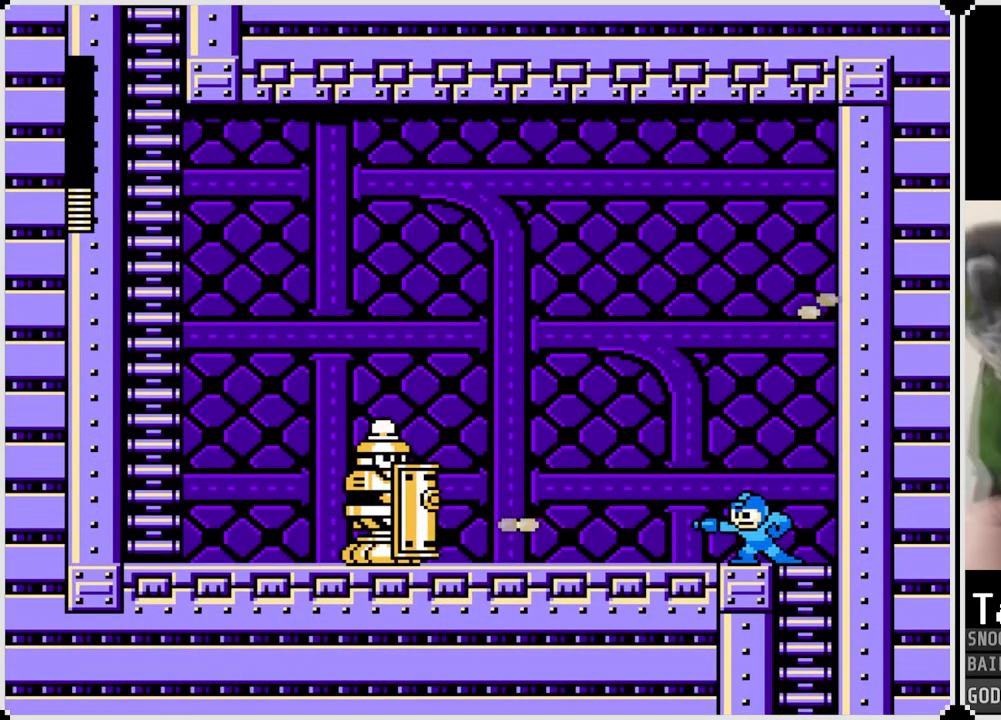
{"buttons": [], "left_stick": "center", "right_stick": "center", "events": [[167, "SQUARE", "down"], [283, "SQUARE", "up"]]}
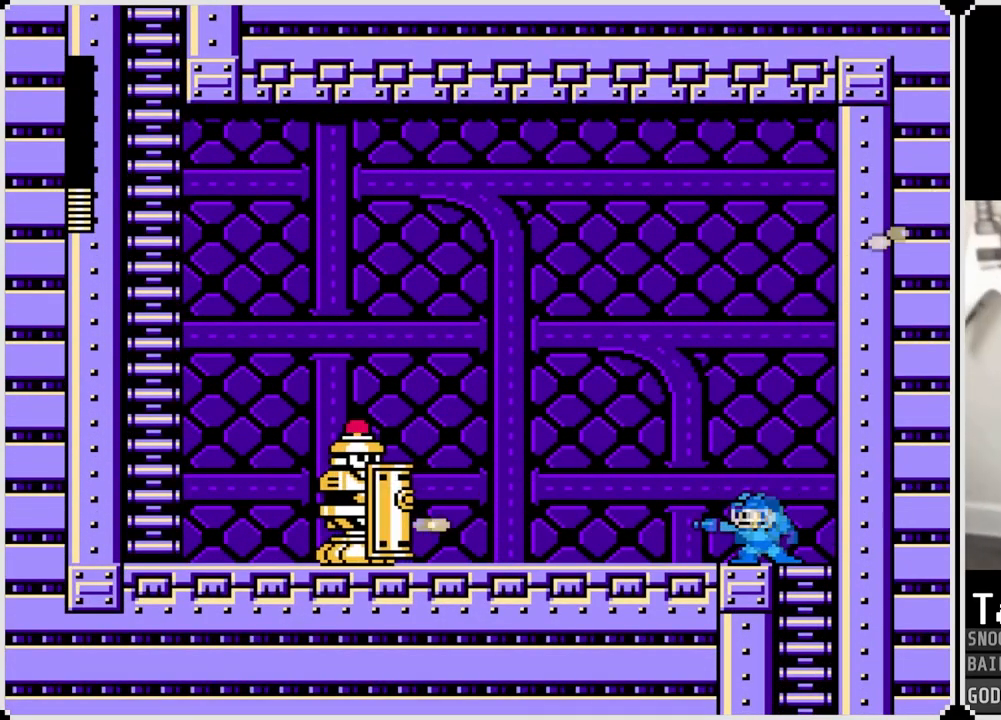
{"buttons": [], "left_stick": "center", "right_stick": "center", "events": [[34, "CROSS", "down"], [134, "SQUARE", "down"], [201, "CROSS", "up"], [251, "SQUARE", "up"], [301, "SQUARE", "down"], [384, "SQUARE", "up"]]}
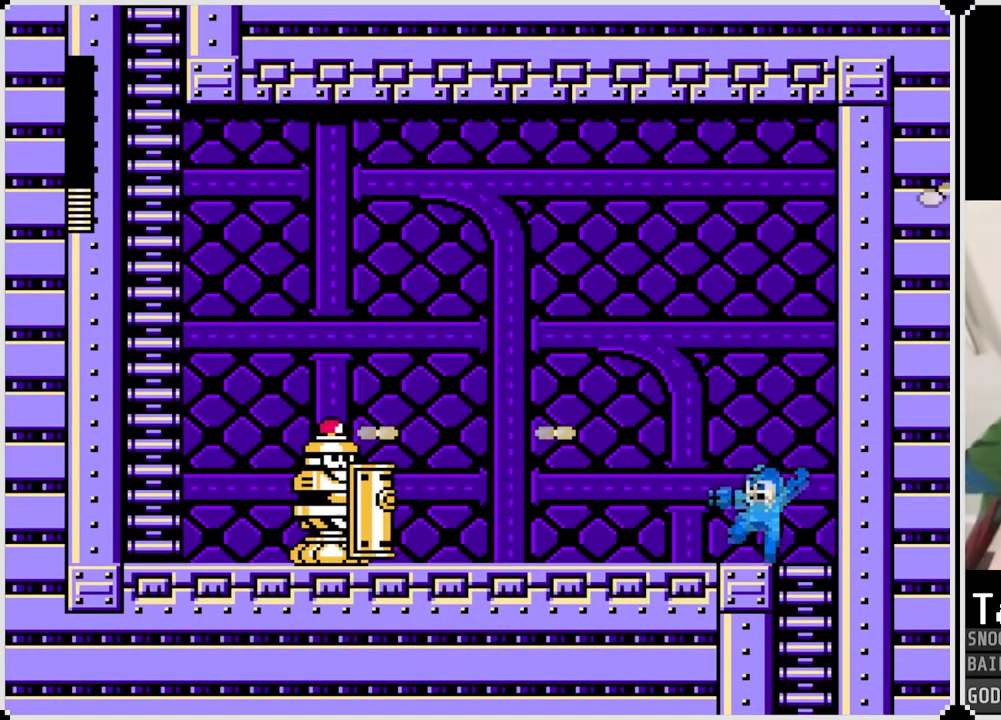
{"buttons": ["CROSS", "SQUARE"], "left_stick": "center", "right_stick": "center", "events": [[17, "CROSS", "down"], [83, "SQUARE", "down"], [117, "CROSS", "up"], [167, "SQUARE", "up"], [217, "SQUARE", "down"], [317, "SQUARE", "up"], [484, "CROSS", "down"], [484, "SQUARE", "down"]]}
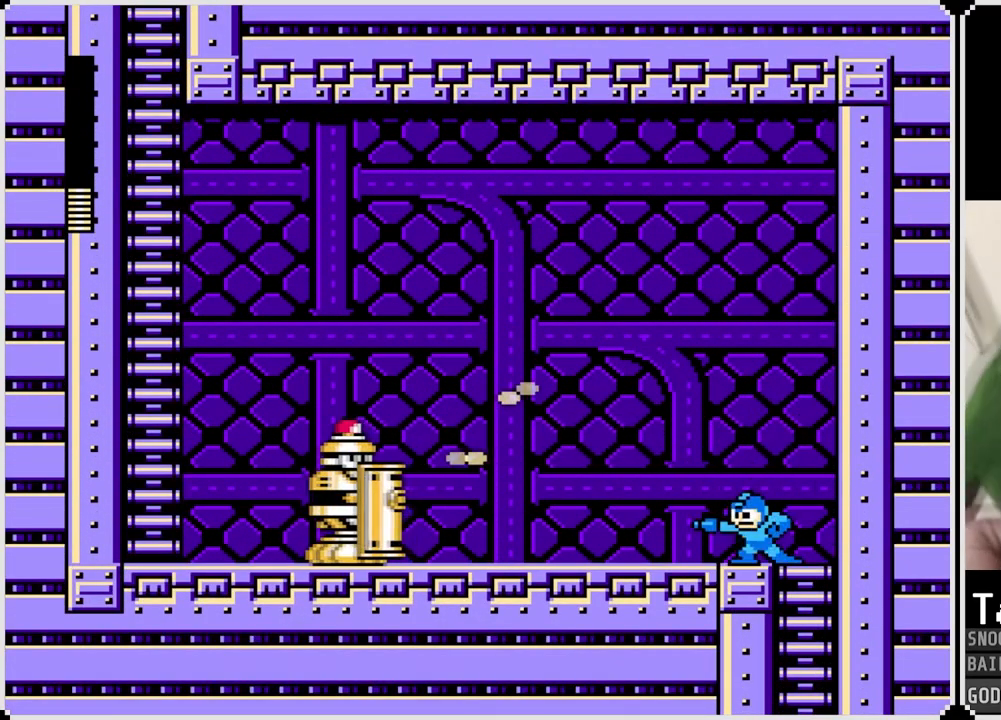
{"buttons": ["CROSS"], "left_stick": "center", "right_stick": "center", "events": [[100, "CROSS", "up"], [150, "SQUARE", "up"], [217, "SQUARE", "down"], [317, "SQUARE", "up"], [467, "CROSS", "down"]]}
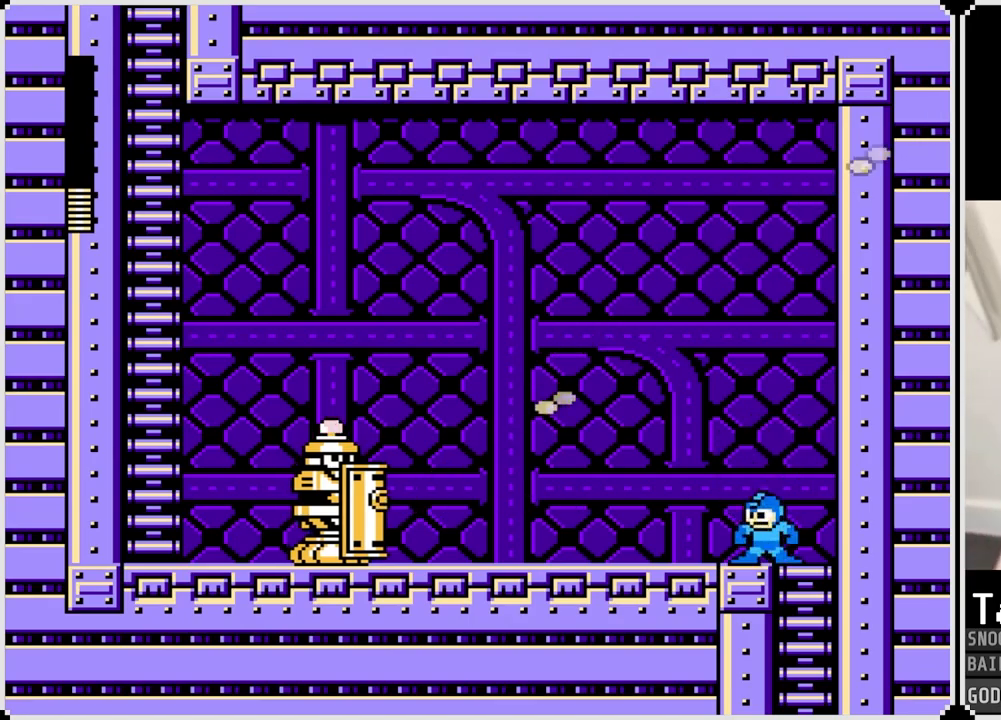
{"buttons": [], "left_stick": "center", "right_stick": "center", "events": [[67, "SQUARE", "down"], [117, "CROSS", "up"], [167, "SQUARE", "up"], [217, "SQUARE", "down"], [334, "SQUARE", "up"]]}
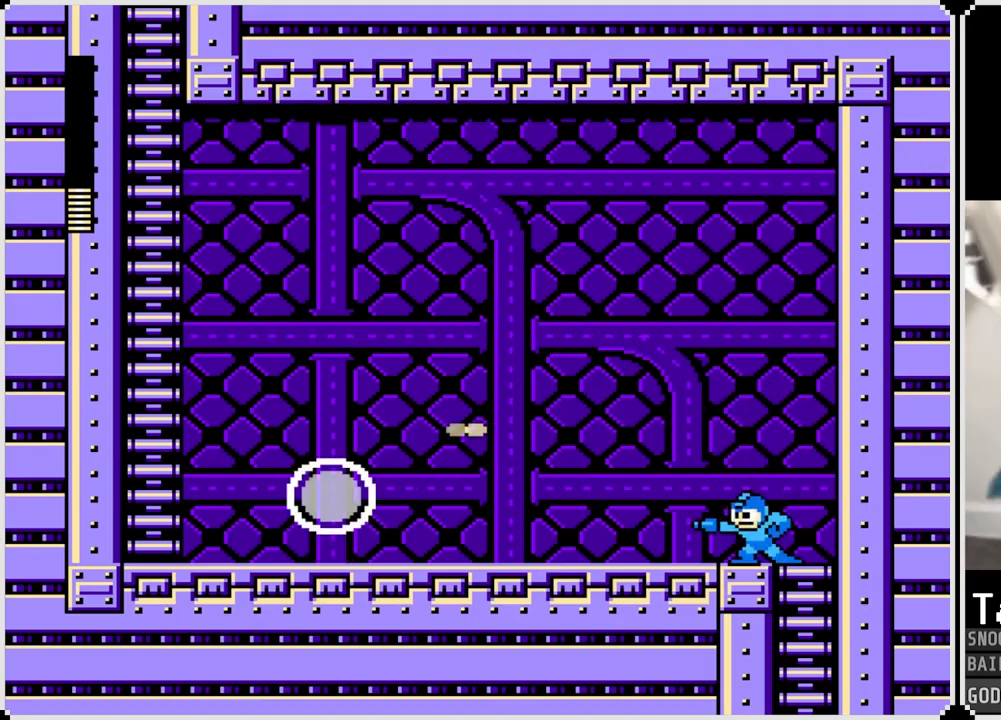
{"buttons": ["CROSS", "DPAD_LEFT"], "left_stick": "center", "right_stick": "center", "events": [[67, "SQUARE", "down"], [151, "SQUARE", "up"], [301, "DPAD_LEFT", "down"], [401, "CROSS", "down"]]}
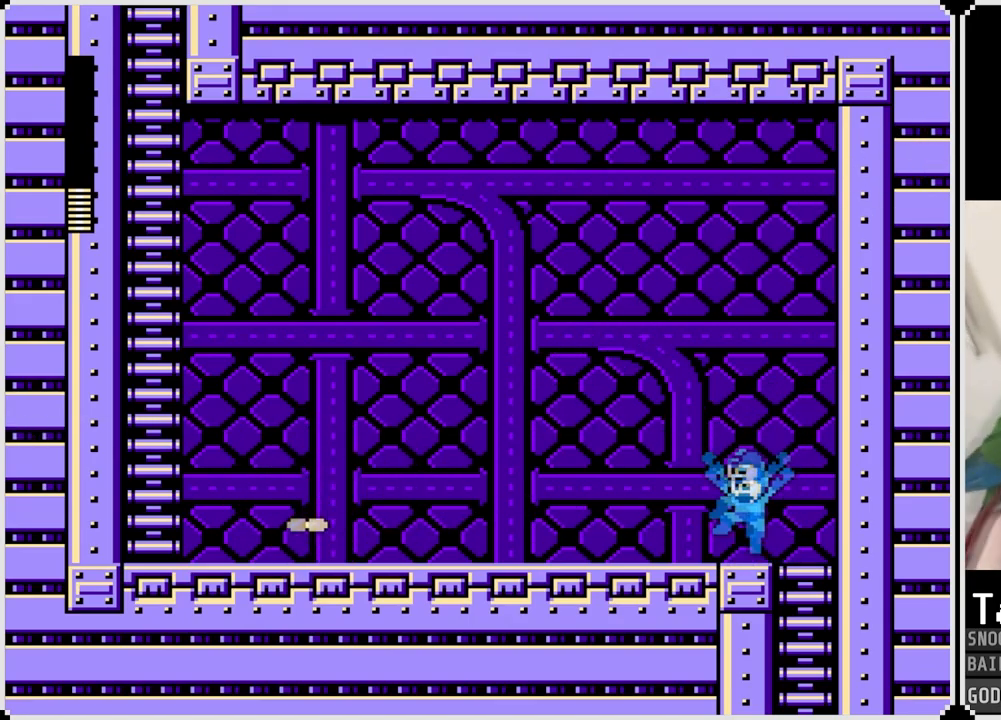
{"buttons": ["DPAD_LEFT"], "left_stick": "center", "right_stick": "center", "events": [[300, "CROSS", "up"]]}
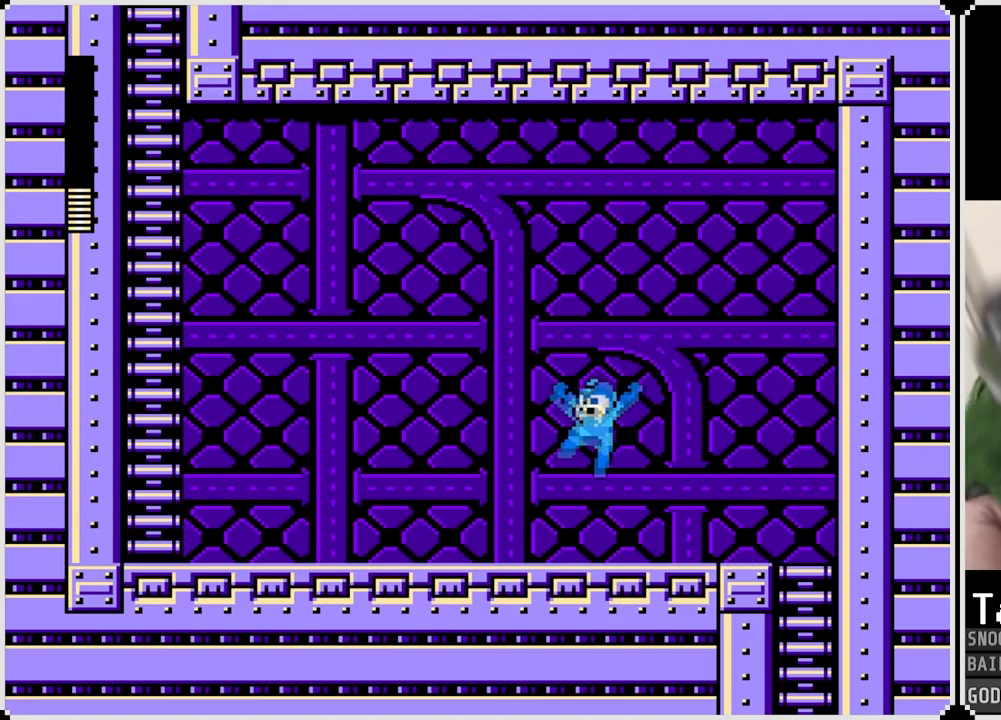
{"buttons": ["DPAD_LEFT"], "left_stick": "center", "right_stick": "center", "events": []}
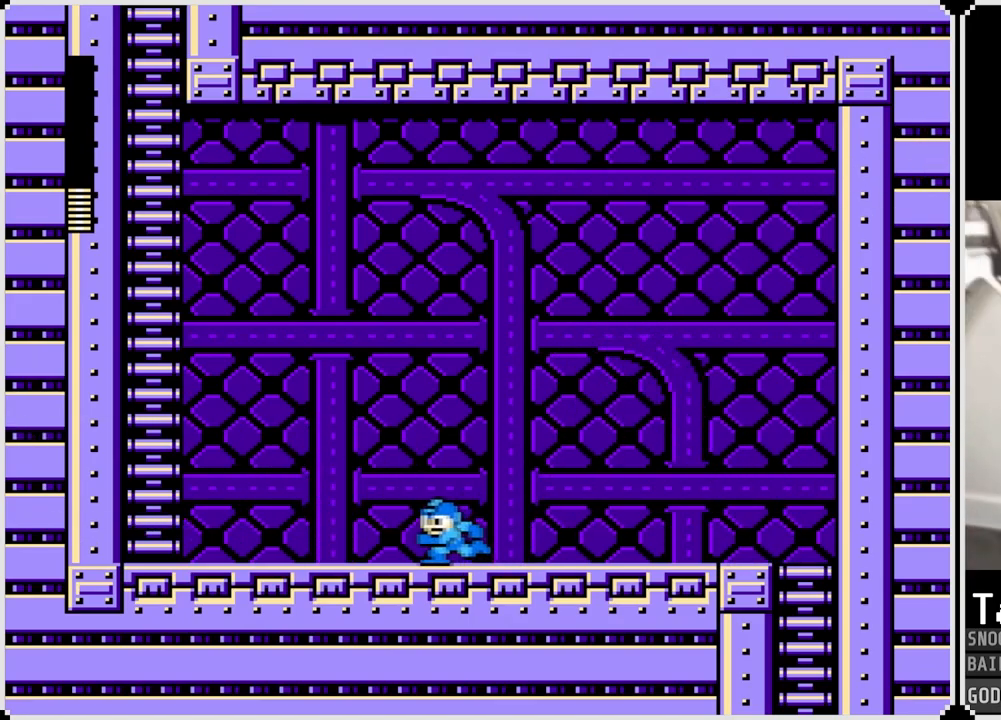
{"buttons": ["DPAD_LEFT"], "left_stick": "center", "right_stick": "center", "events": []}